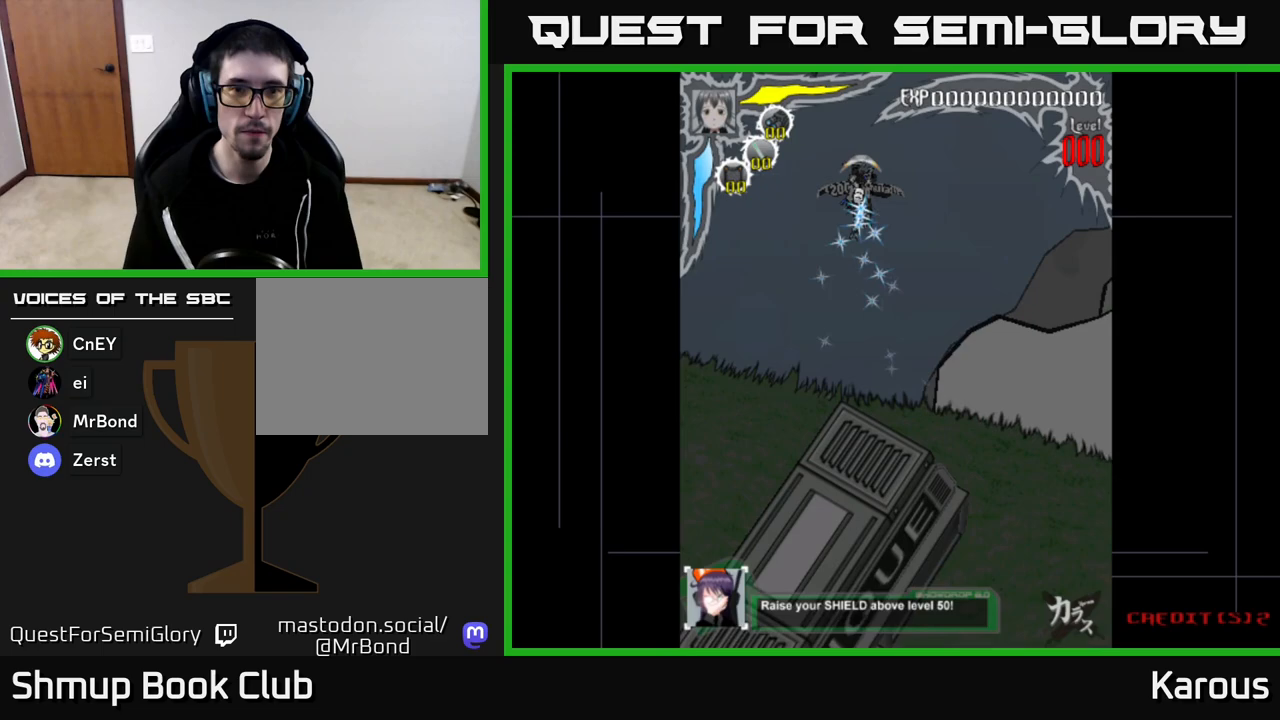
Gameplay with a controller (Xbox layout); each line is a JSON object with the inputs held at the frame after it. "events" lists button and stick changes between this image and that frame as [ms after this image, input, new state], when the widget could be followed in between.
{"buttons": ["DPAD_LEFT"], "left_stick": "down", "right_stick": "center", "events": [[400, "DPAD_LEFT", "down"]]}
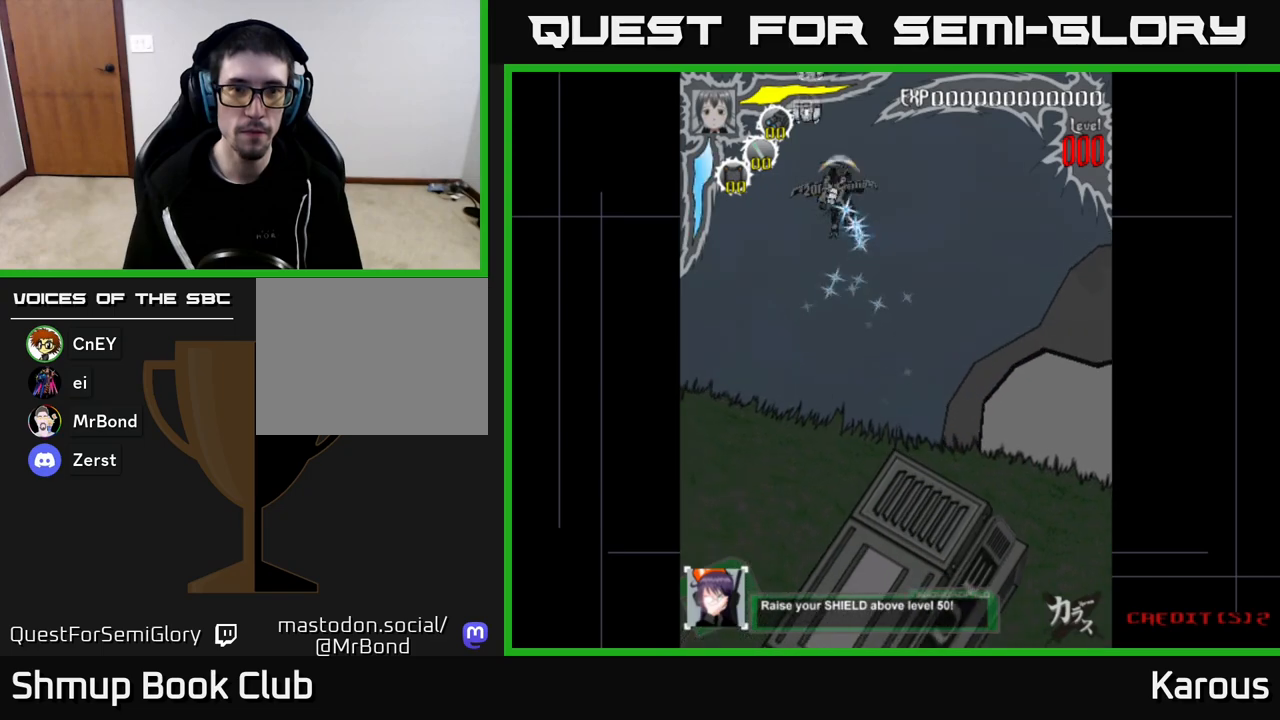
{"buttons": [], "left_stick": "down", "right_stick": "center", "events": [[100, "DPAD_LEFT", "up"]]}
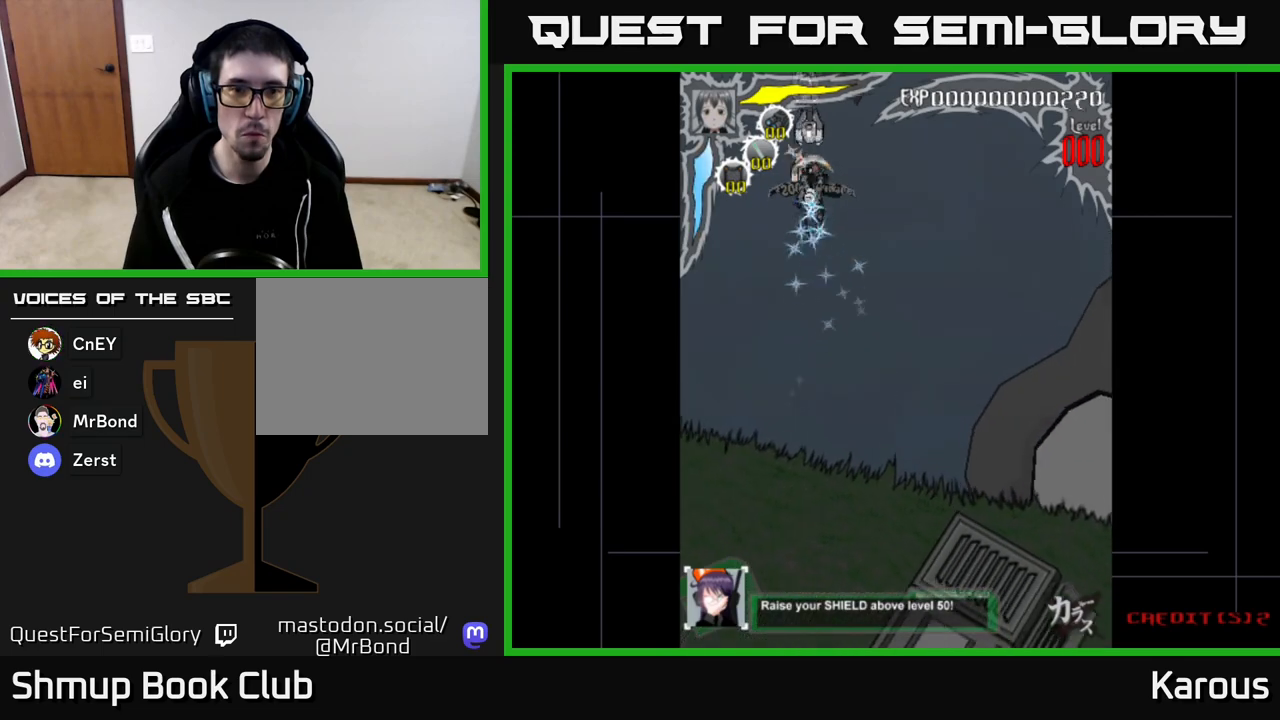
{"buttons": [], "left_stick": "down", "right_stick": "center", "events": [[33, "DPAD_DOWN", "down"], [67, "DPAD_DOWN", "up"]]}
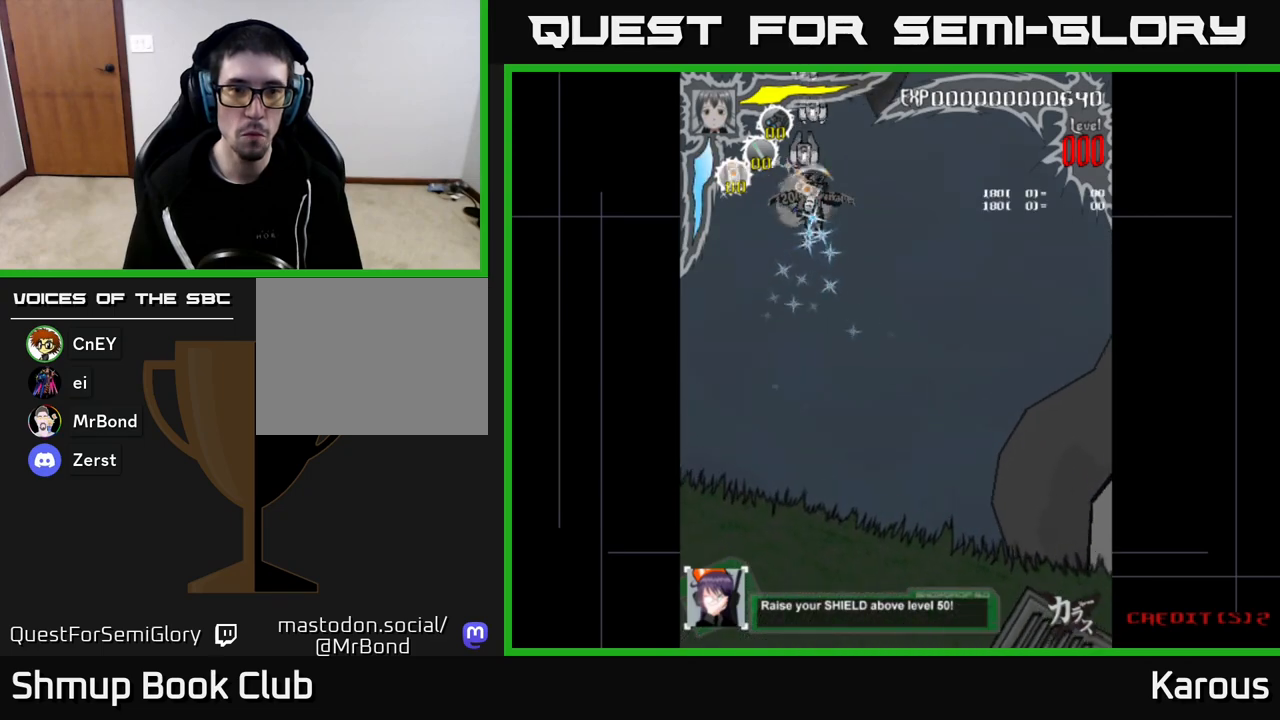
{"buttons": [], "left_stick": "down", "right_stick": "center", "events": []}
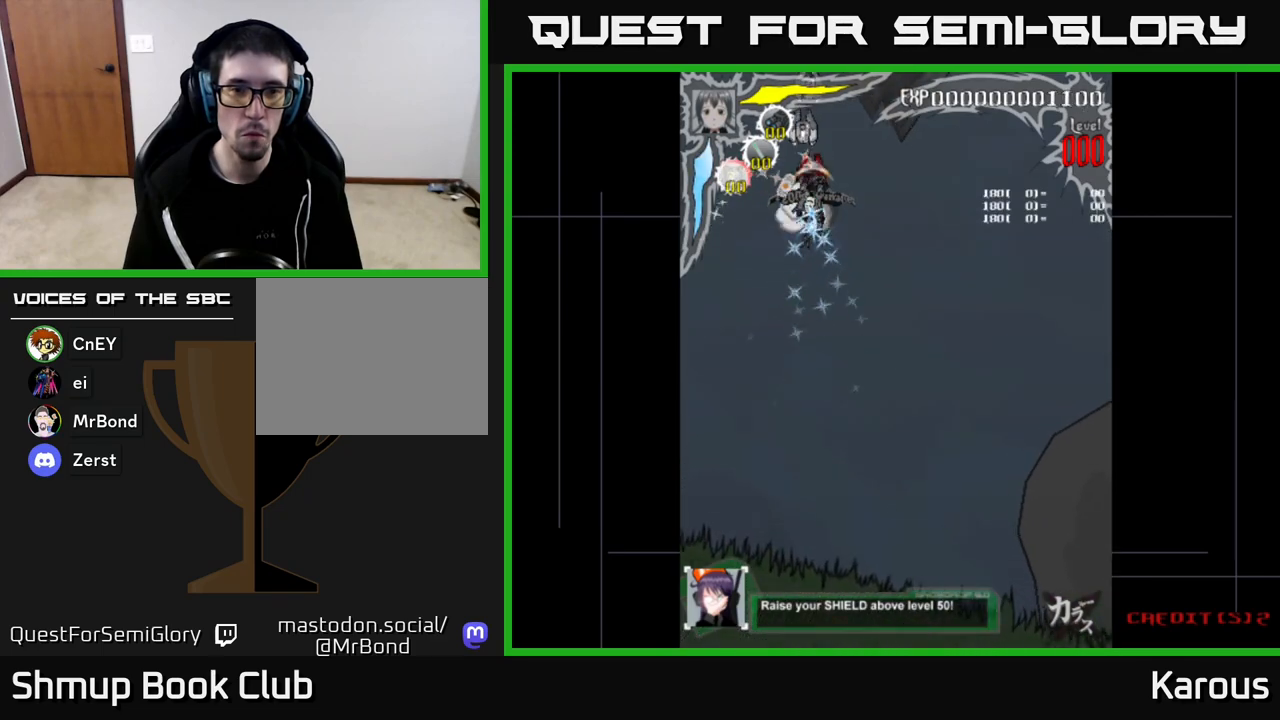
{"buttons": [], "left_stick": "down", "right_stick": "center", "events": [[33, "DPAD_DOWN", "down"], [67, "DPAD_DOWN", "up"]]}
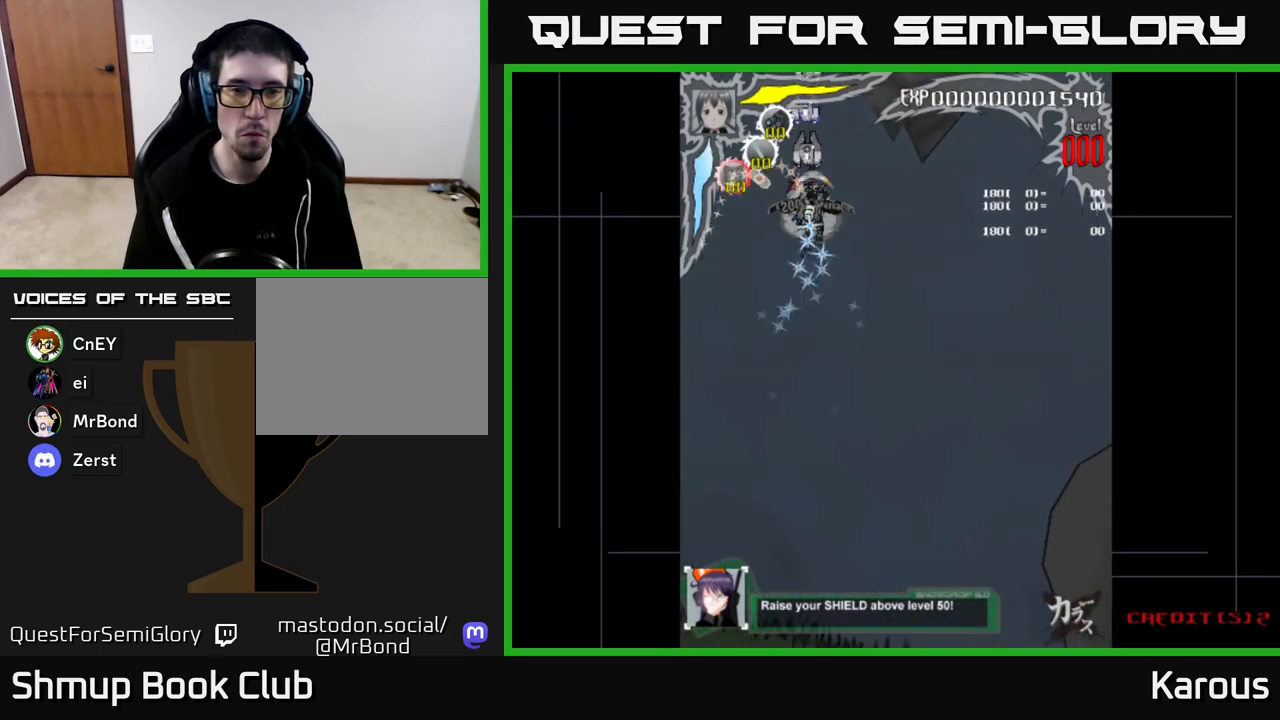
{"buttons": [], "left_stick": "down", "right_stick": "center", "events": [[150, "DPAD_DOWN", "down"], [200, "DPAD_DOWN", "up"]]}
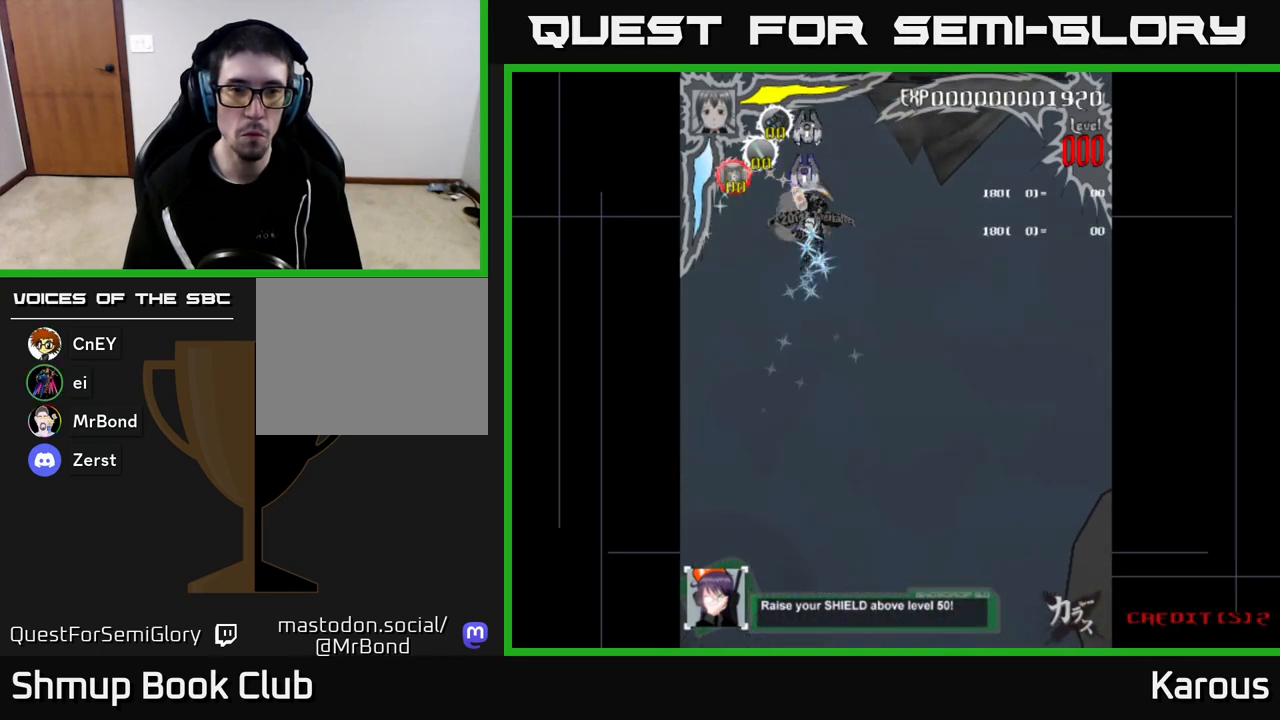
{"buttons": [], "left_stick": "down", "right_stick": "center", "events": [[433, "DPAD_DOWN", "down"], [483, "DPAD_DOWN", "up"]]}
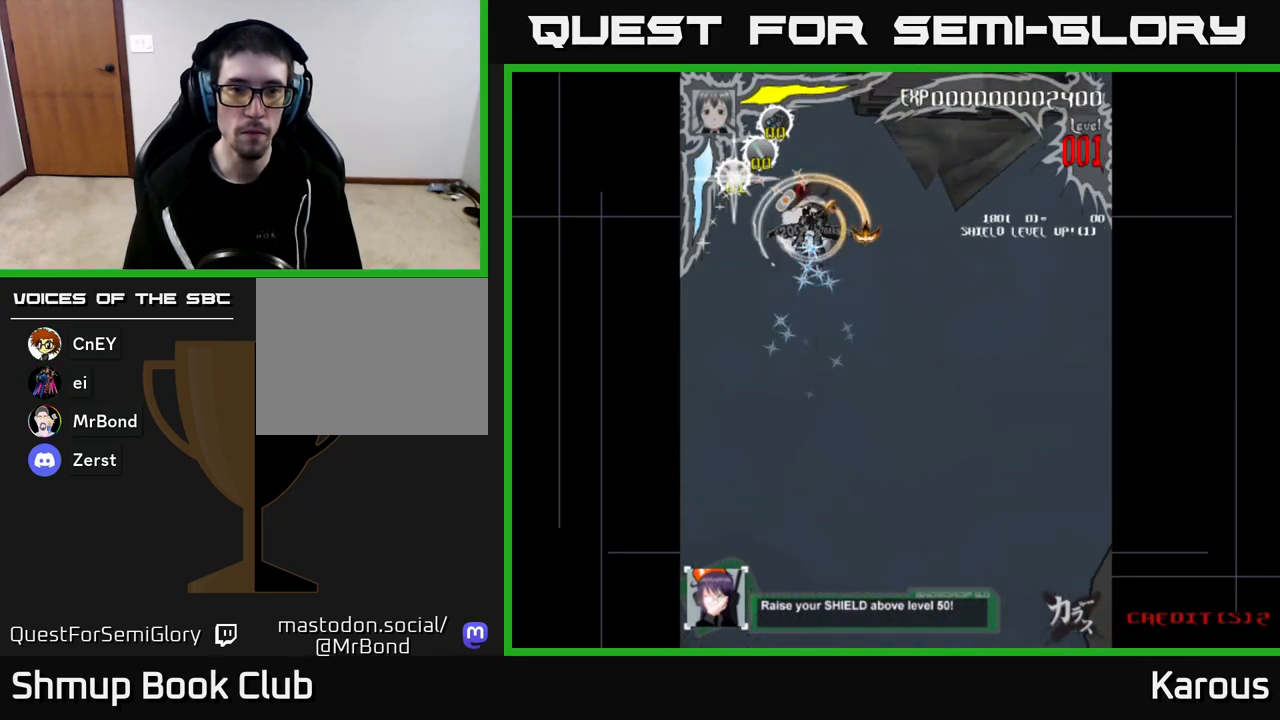
{"buttons": ["DPAD_RIGHT"], "left_stick": "down", "right_stick": "center", "events": [[350, "DPAD_RIGHT", "down"]]}
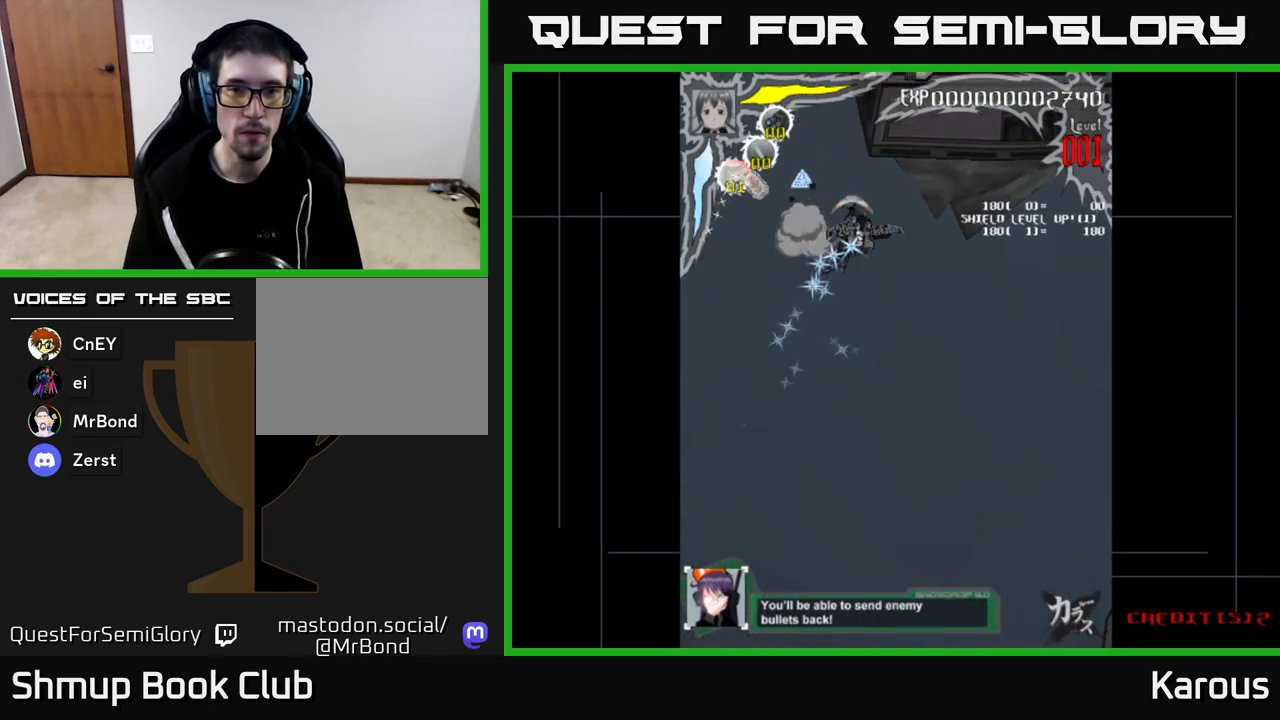
{"buttons": ["DPAD_UP"], "left_stick": "down", "right_stick": "center", "events": [[217, "DPAD_UP", "down"], [367, "DPAD_RIGHT", "up"]]}
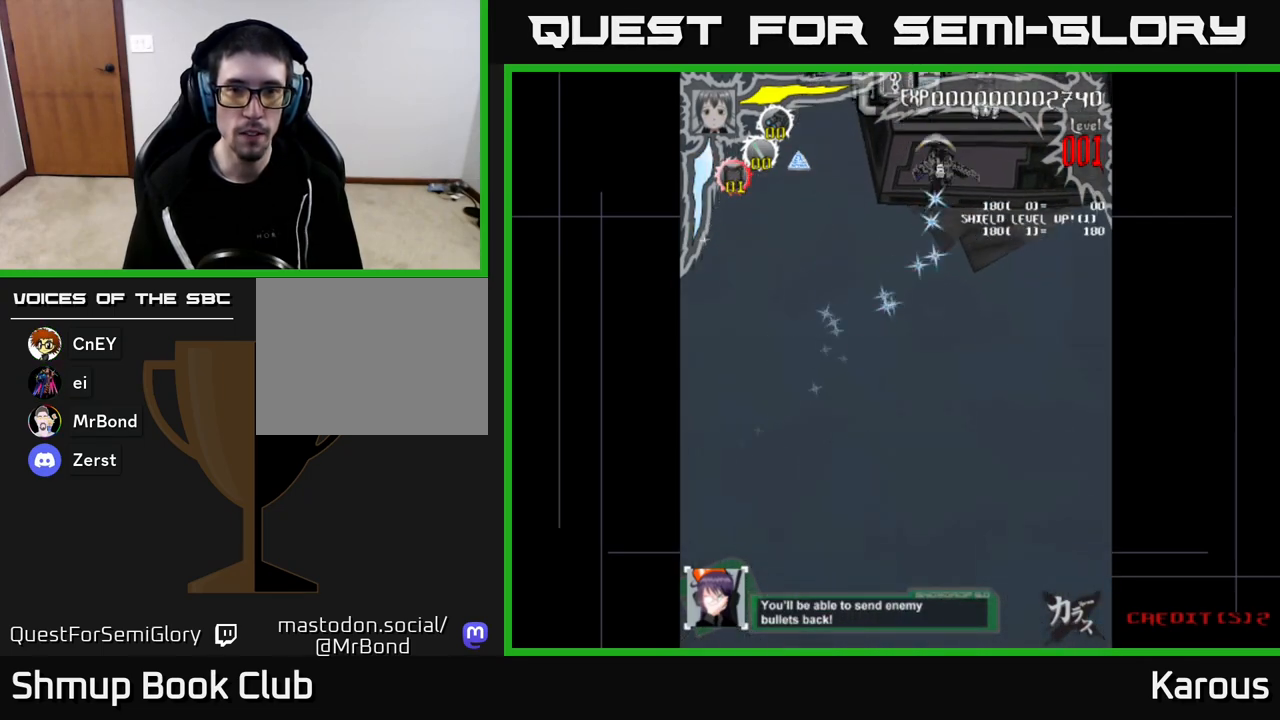
{"buttons": [], "left_stick": "down", "right_stick": "center", "events": [[17, "DPAD_RIGHT", "down"], [50, "DPAD_UP", "up"], [50, "X", "down"], [133, "X", "up"], [167, "DPAD_RIGHT", "up"], [300, "DPAD_DOWN", "down"], [383, "DPAD_DOWN", "up"]]}
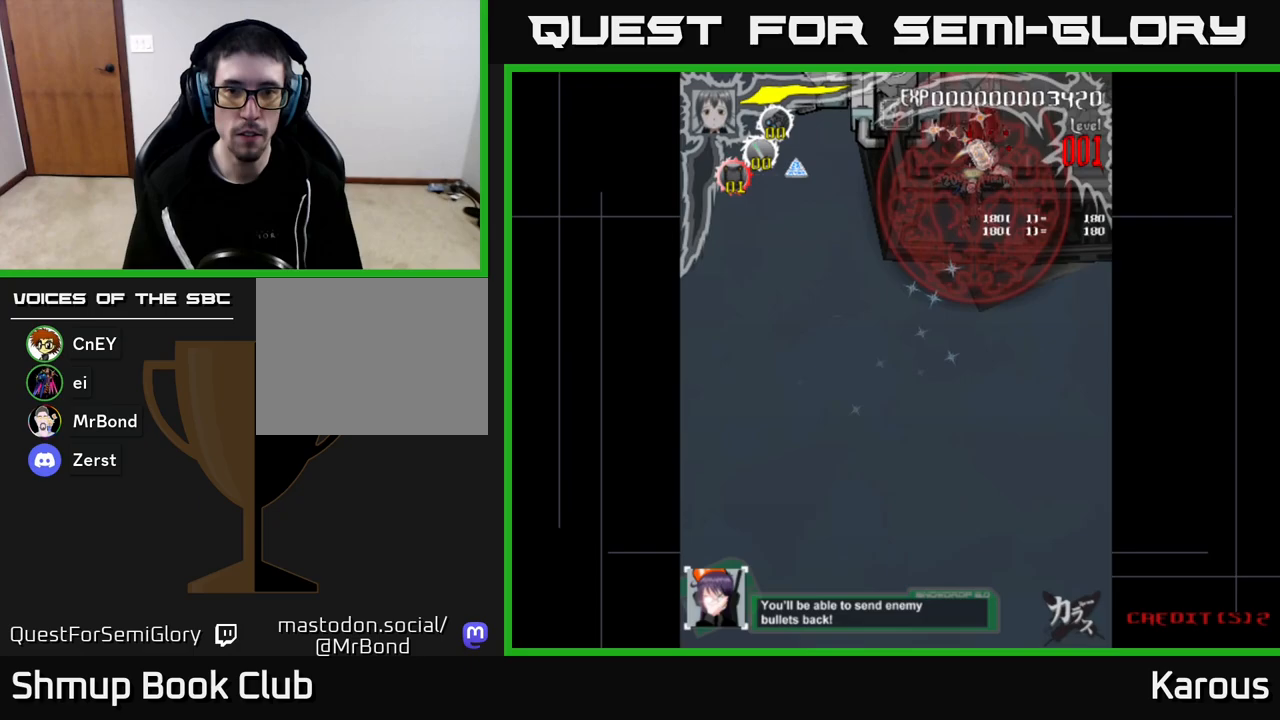
{"buttons": [], "left_stick": "down", "right_stick": "center", "events": [[83, "DPAD_DOWN", "down"], [183, "DPAD_DOWN", "up"]]}
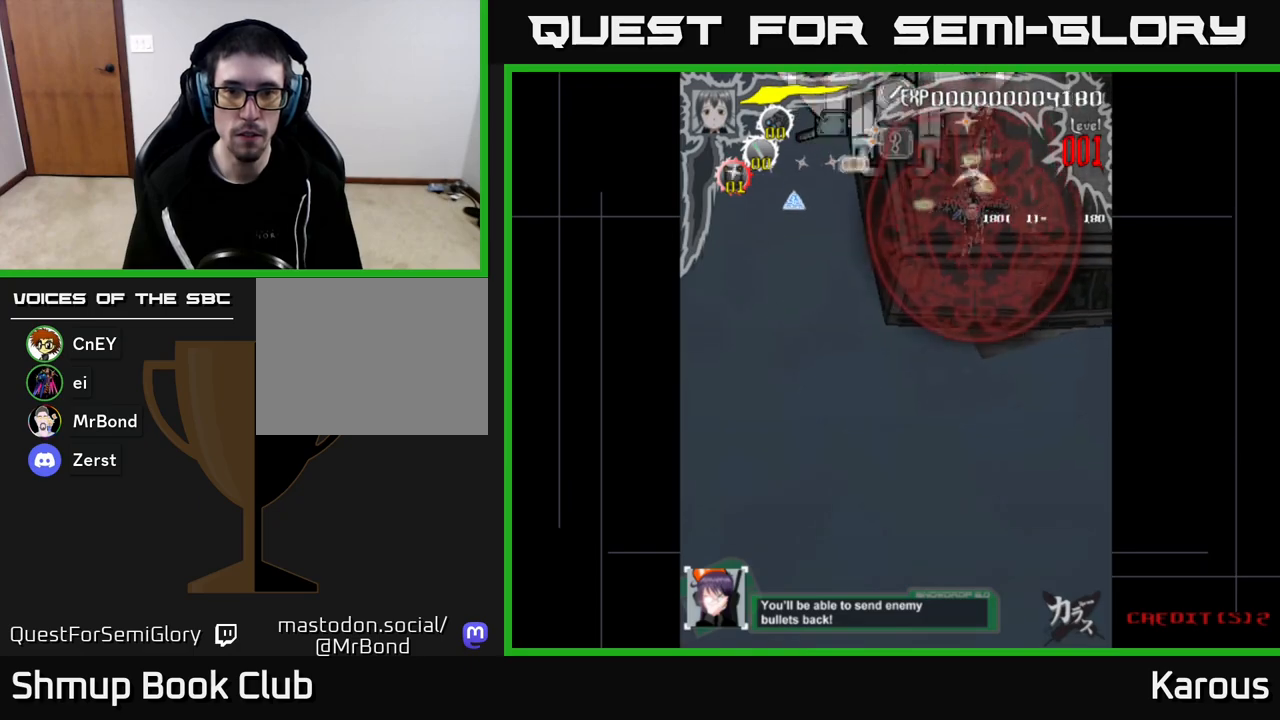
{"buttons": [], "left_stick": "down", "right_stick": "center", "events": []}
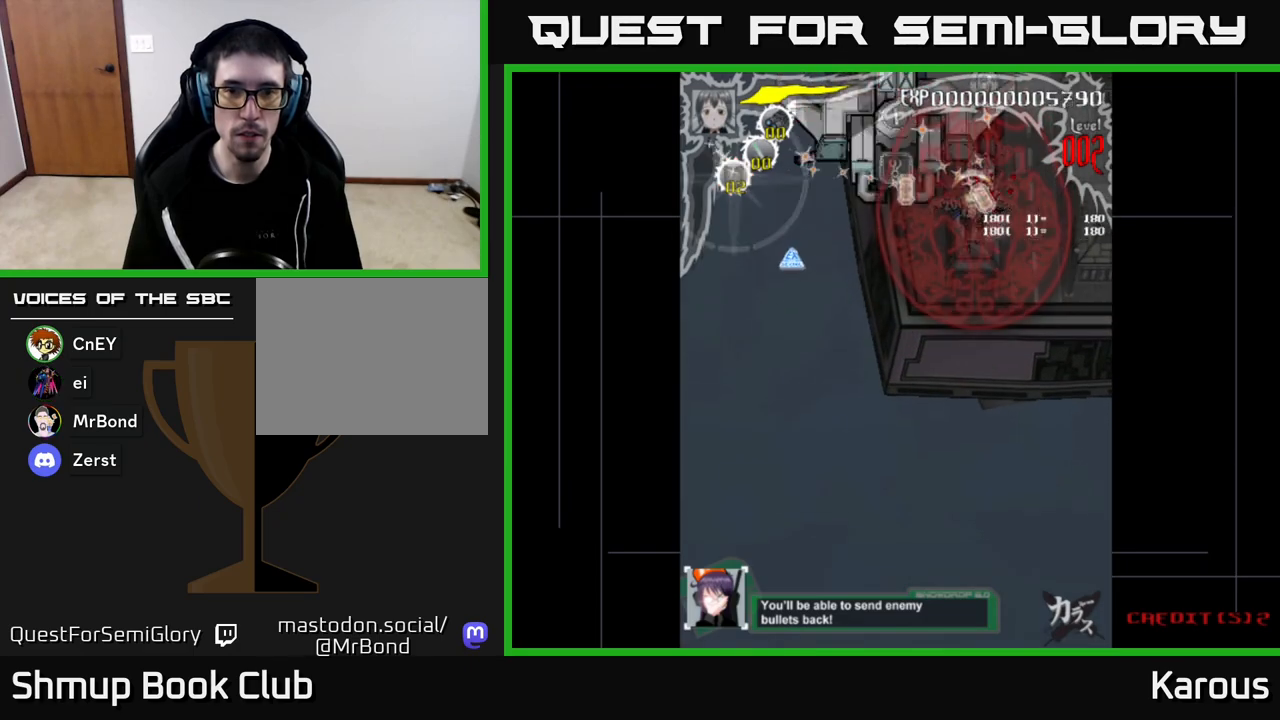
{"buttons": [], "left_stick": "down", "right_stick": "center", "events": []}
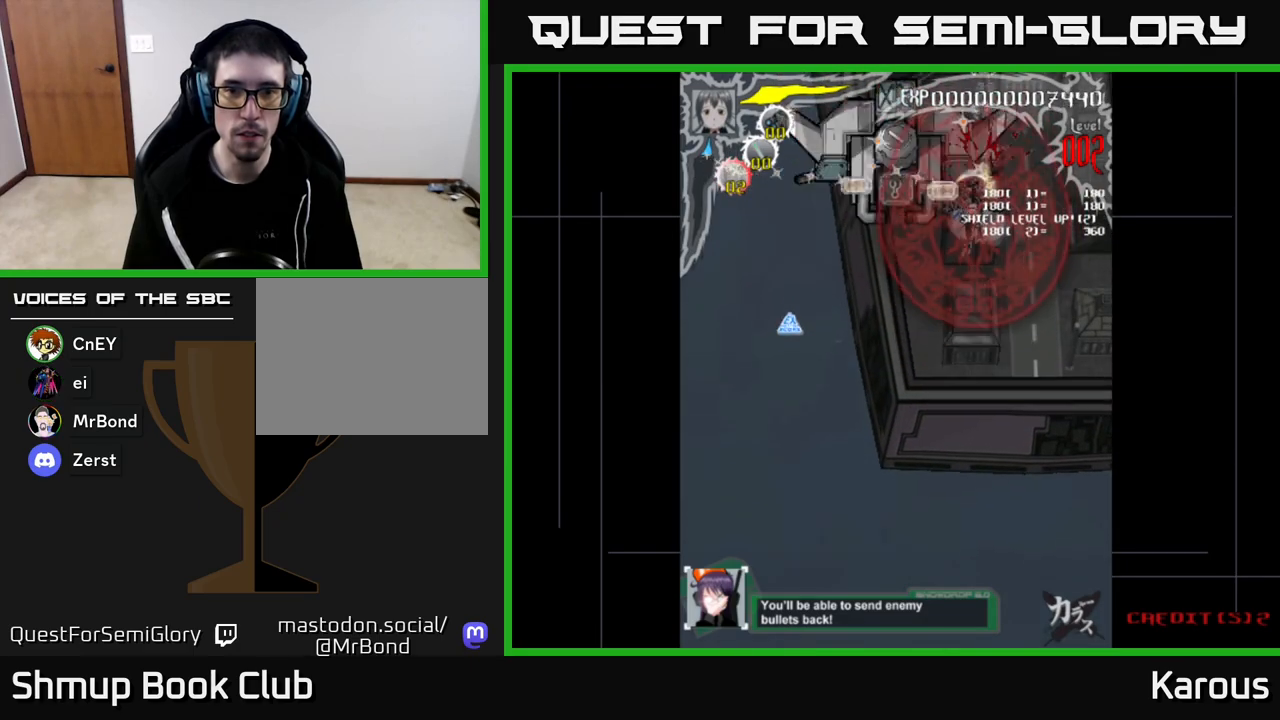
{"buttons": [], "left_stick": "down", "right_stick": "center", "events": []}
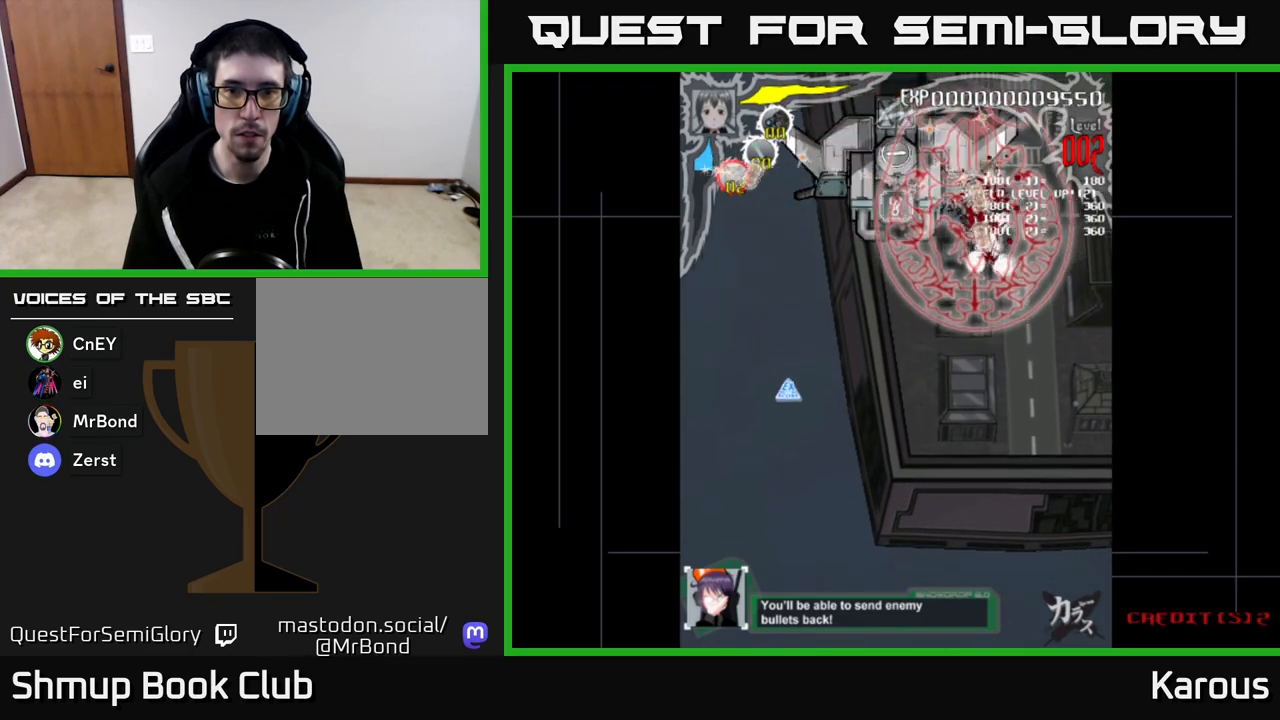
{"buttons": [], "left_stick": "down", "right_stick": "center", "events": []}
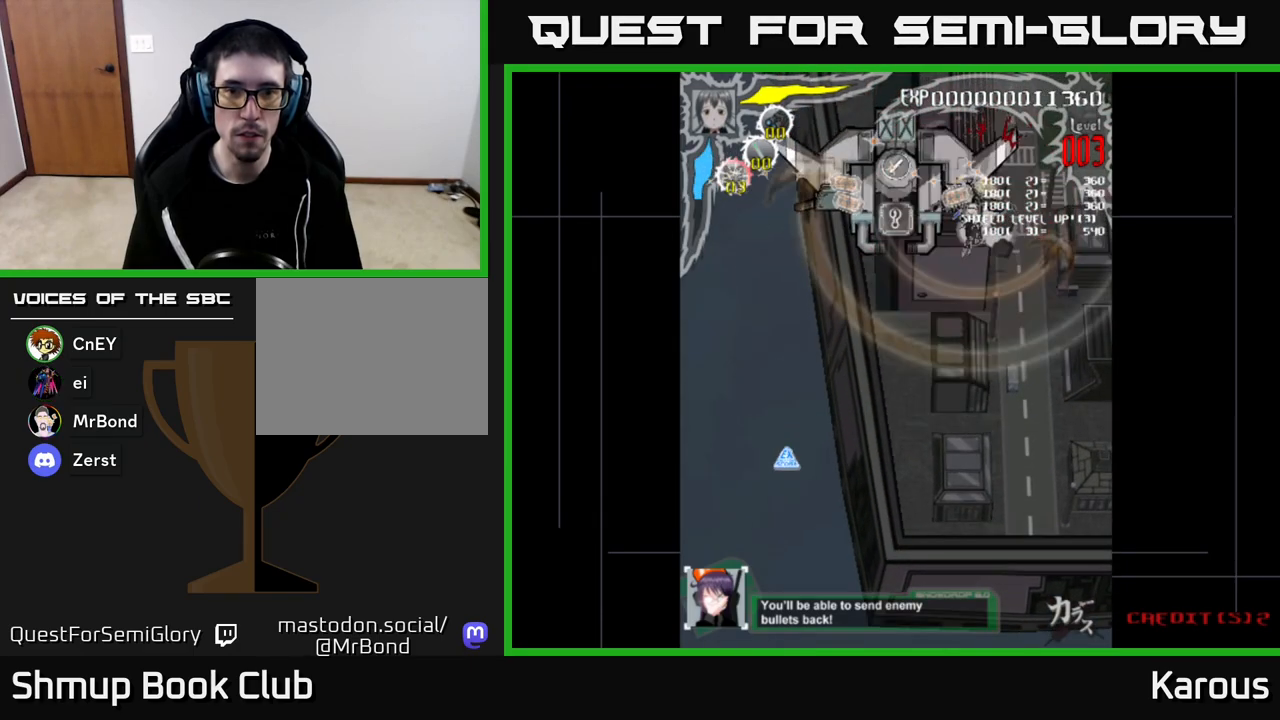
{"buttons": [], "left_stick": "down", "right_stick": "center", "events": [[83, "DPAD_LEFT", "down"], [467, "DPAD_LEFT", "up"]]}
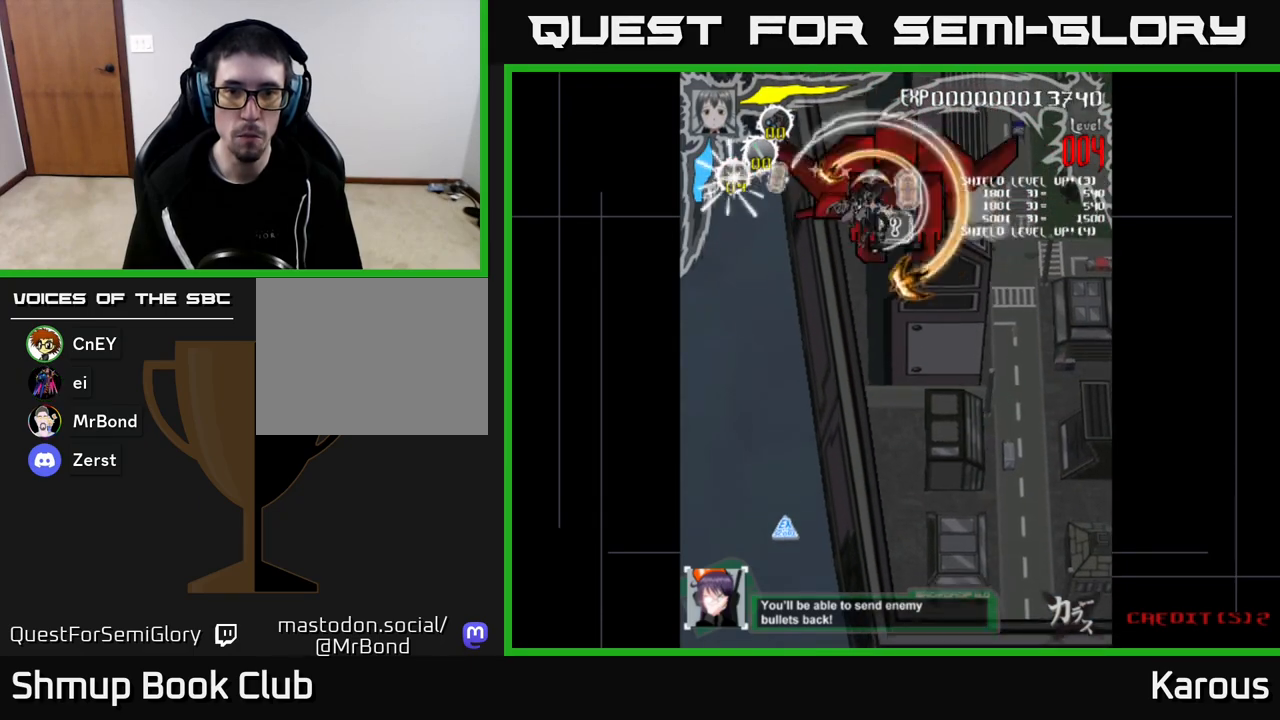
{"buttons": ["DPAD_LEFT"], "left_stick": "down", "right_stick": "center", "events": [[33, "DPAD_RIGHT", "down"], [300, "DPAD_RIGHT", "up"], [333, "DPAD_LEFT", "down"]]}
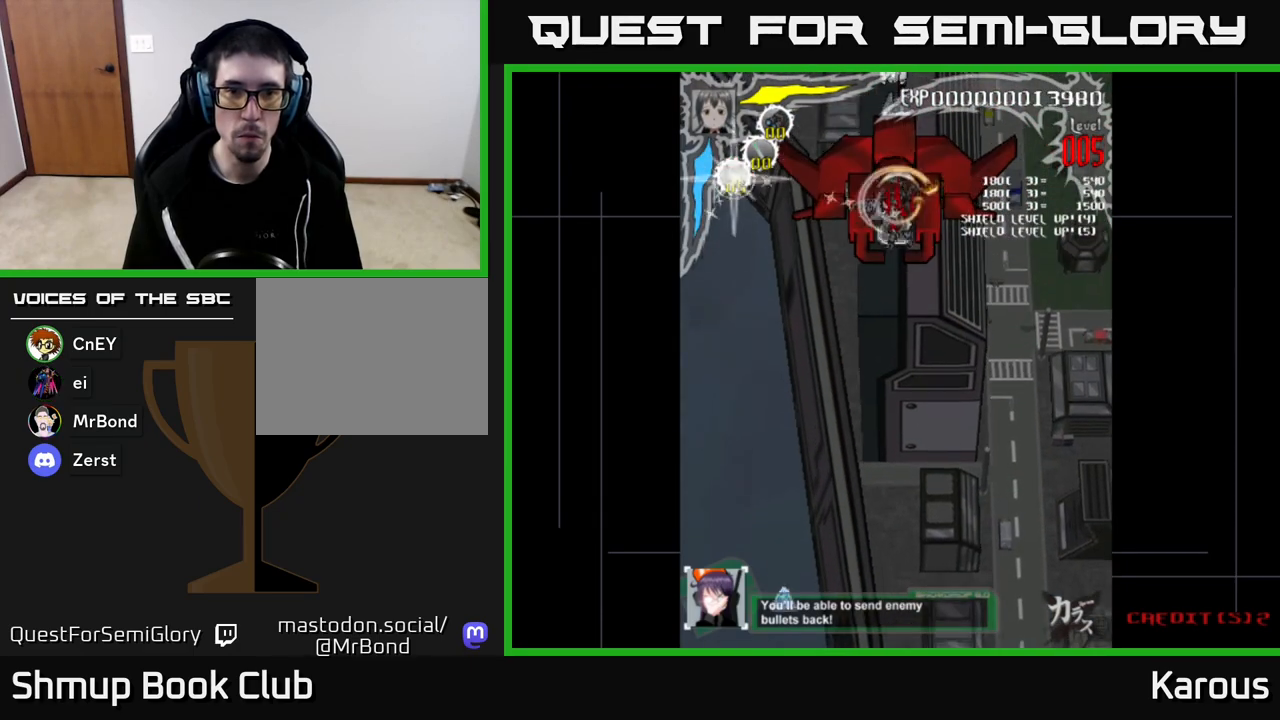
{"buttons": [], "left_stick": "down", "right_stick": "center", "events": [[133, "DPAD_LEFT", "up"], [167, "DPAD_RIGHT", "down"], [350, "X", "down"], [367, "DPAD_RIGHT", "up"], [400, "DPAD_DOWN", "down"], [417, "DPAD_LEFT", "down"], [433, "DPAD_DOWN", "up"], [450, "DPAD_LEFT", "up"], [450, "X", "up"]]}
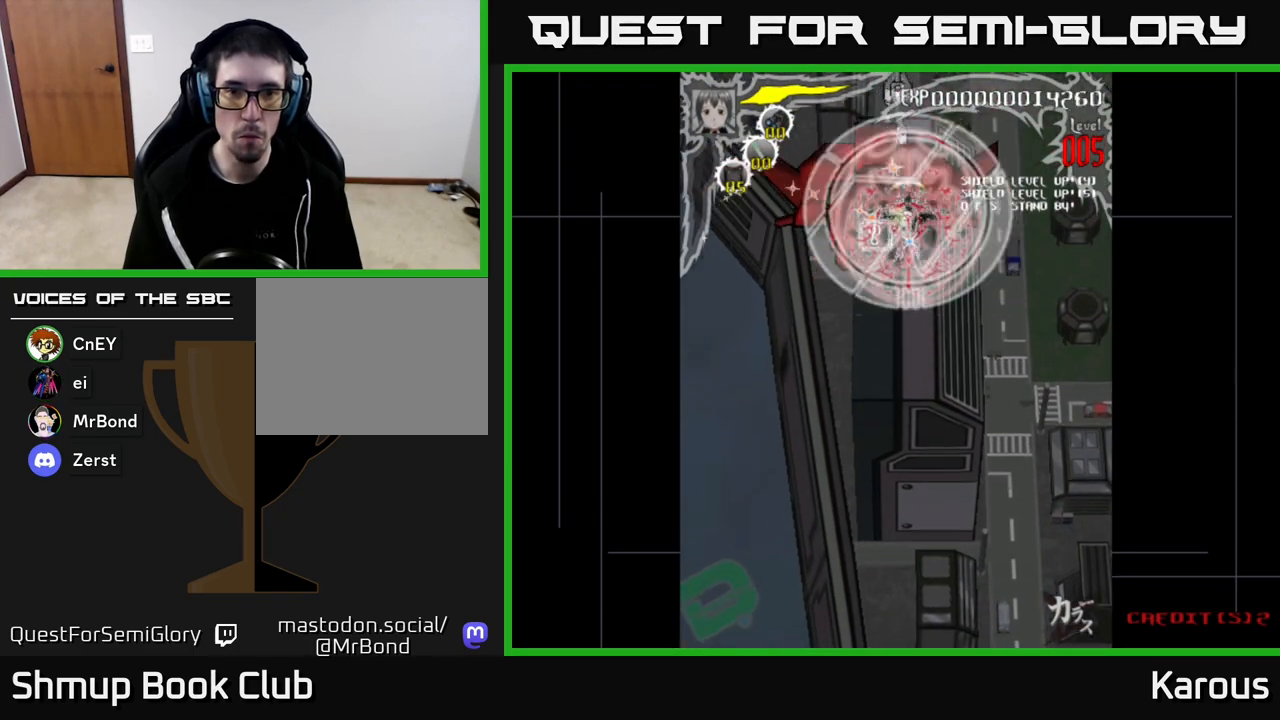
{"buttons": [], "left_stick": "down", "right_stick": "center", "events": [[133, "DPAD_DOWN", "down"], [133, "DPAD_LEFT", "down"], [200, "DPAD_DOWN", "up"], [200, "DPAD_LEFT", "up"]]}
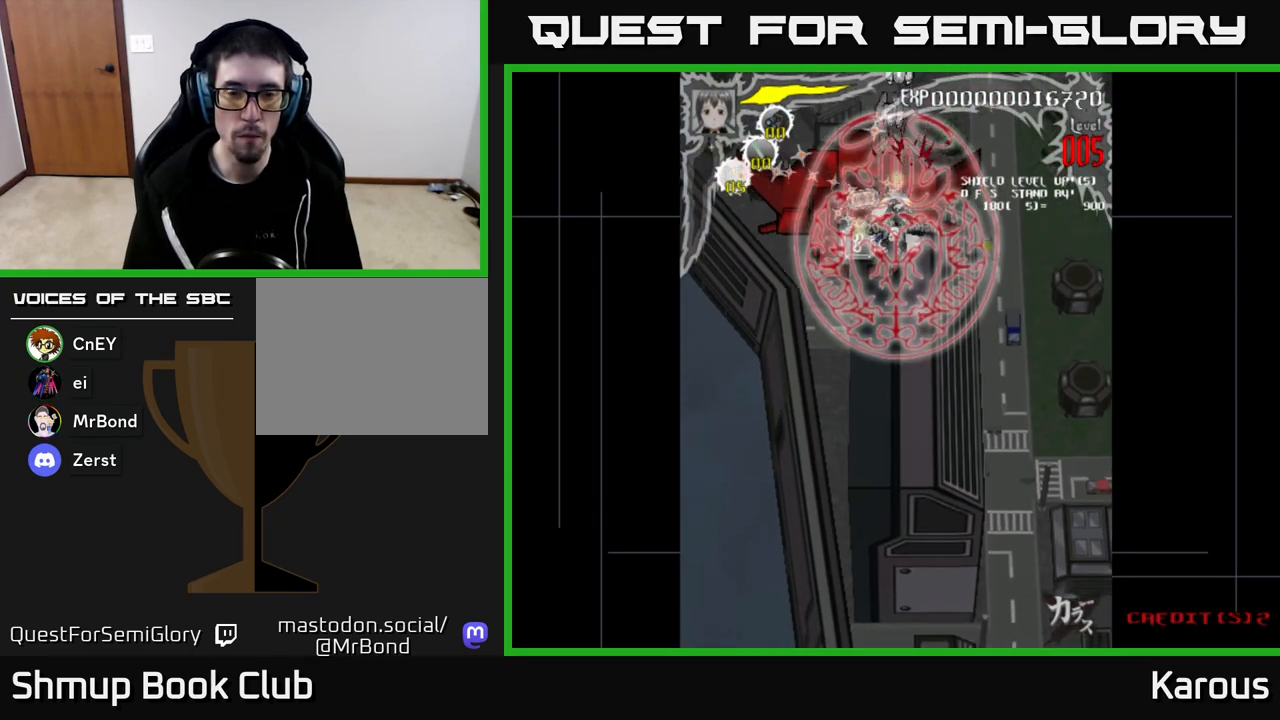
{"buttons": [], "left_stick": "down", "right_stick": "center", "events": [[33, "DPAD_DOWN", "down"], [83, "DPAD_DOWN", "up"]]}
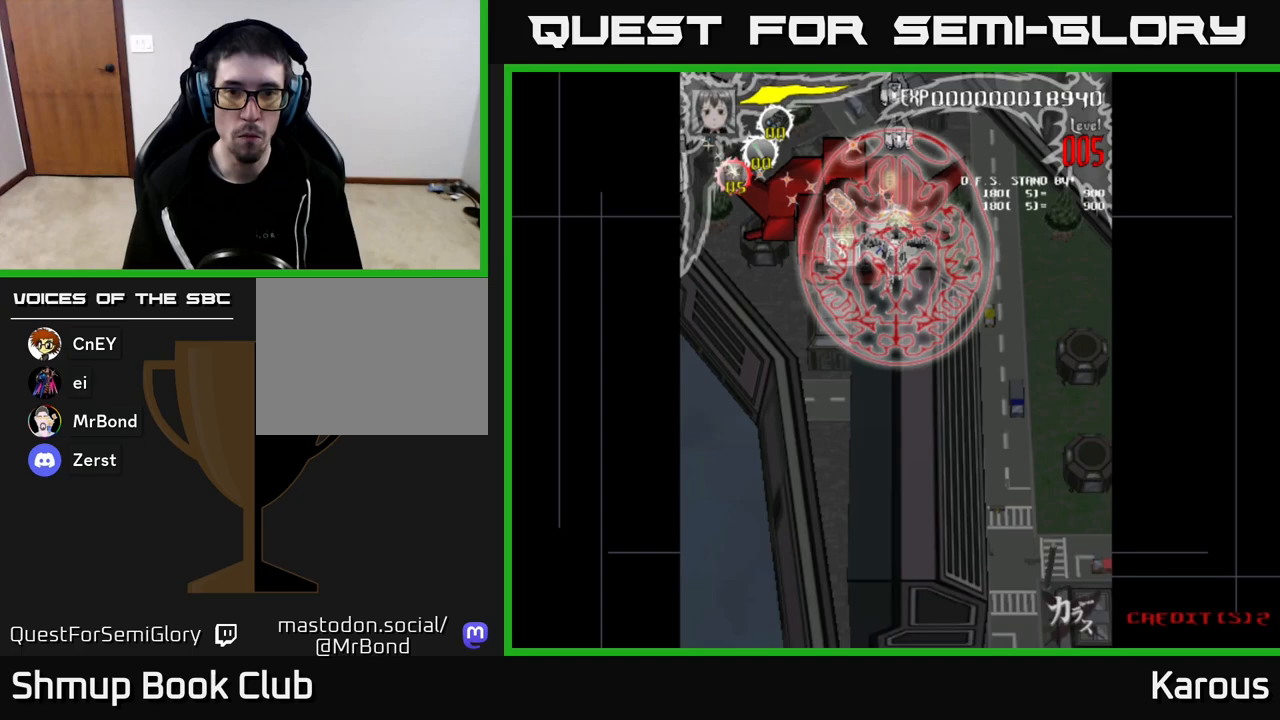
{"buttons": [], "left_stick": "down", "right_stick": "center", "events": []}
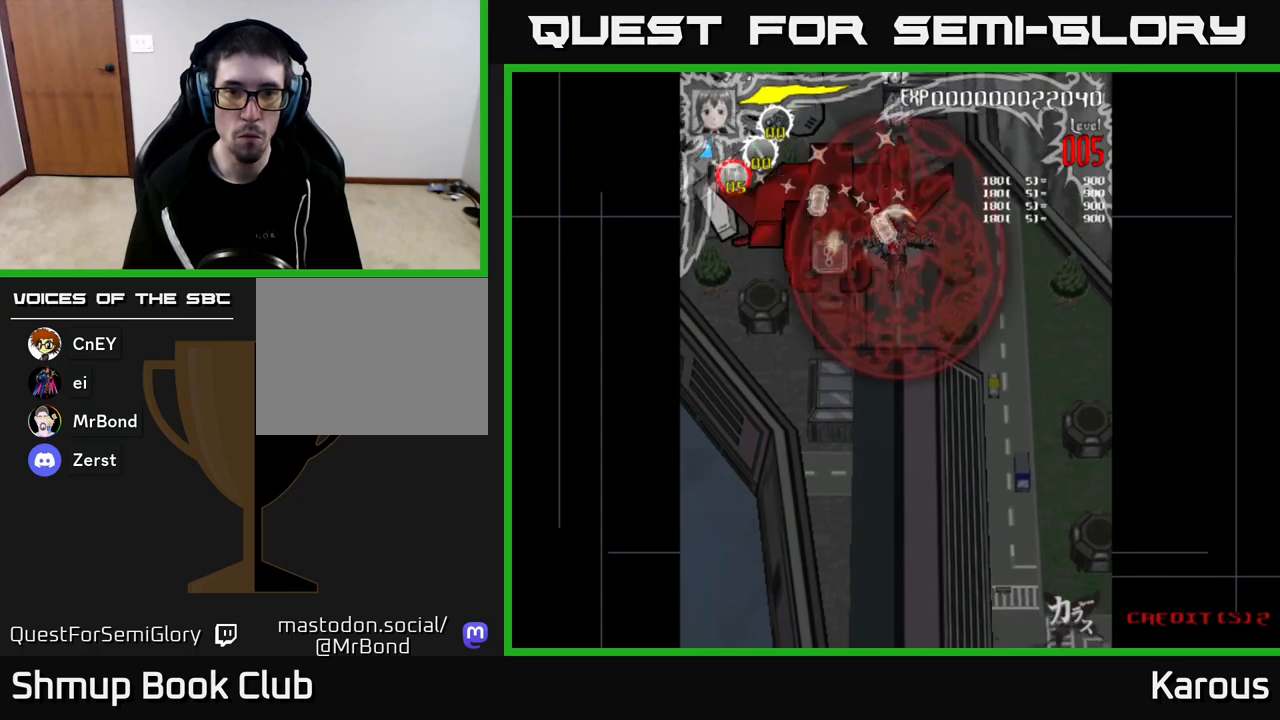
{"buttons": [], "left_stick": "down", "right_stick": "center", "events": [[233, "DPAD_LEFT", "down"], [283, "DPAD_LEFT", "up"]]}
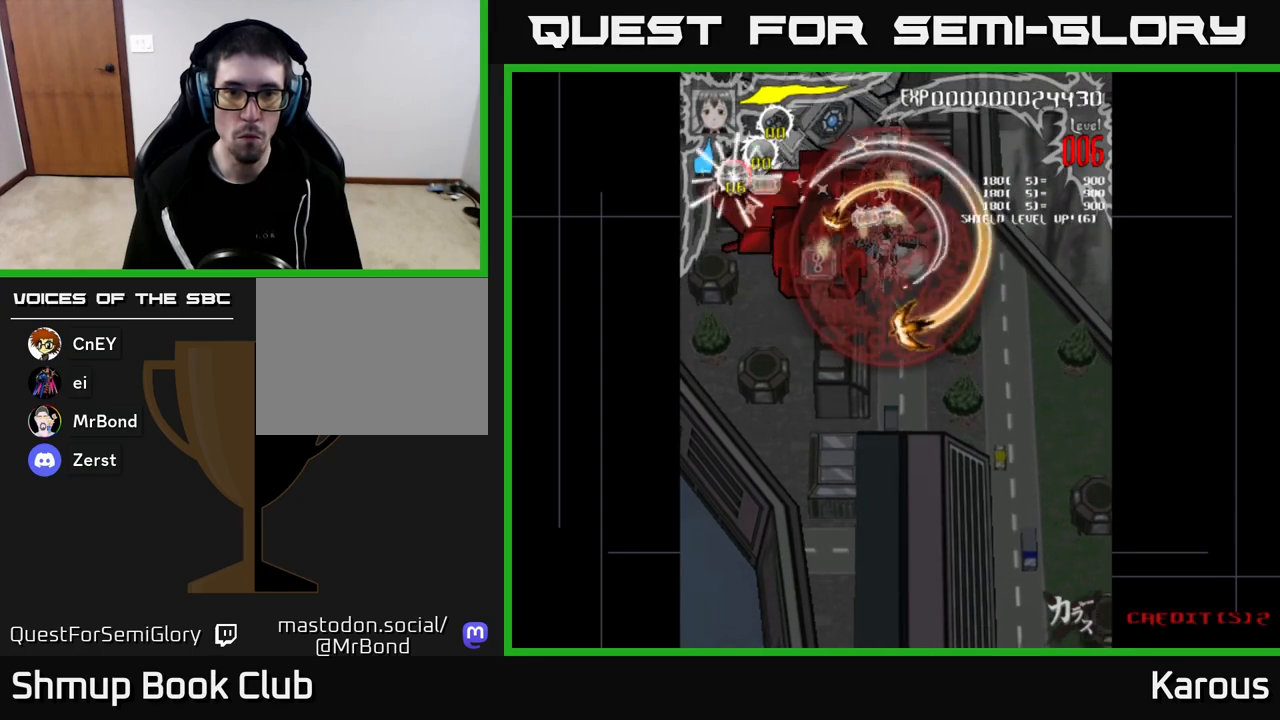
{"buttons": [], "left_stick": "down", "right_stick": "center", "events": []}
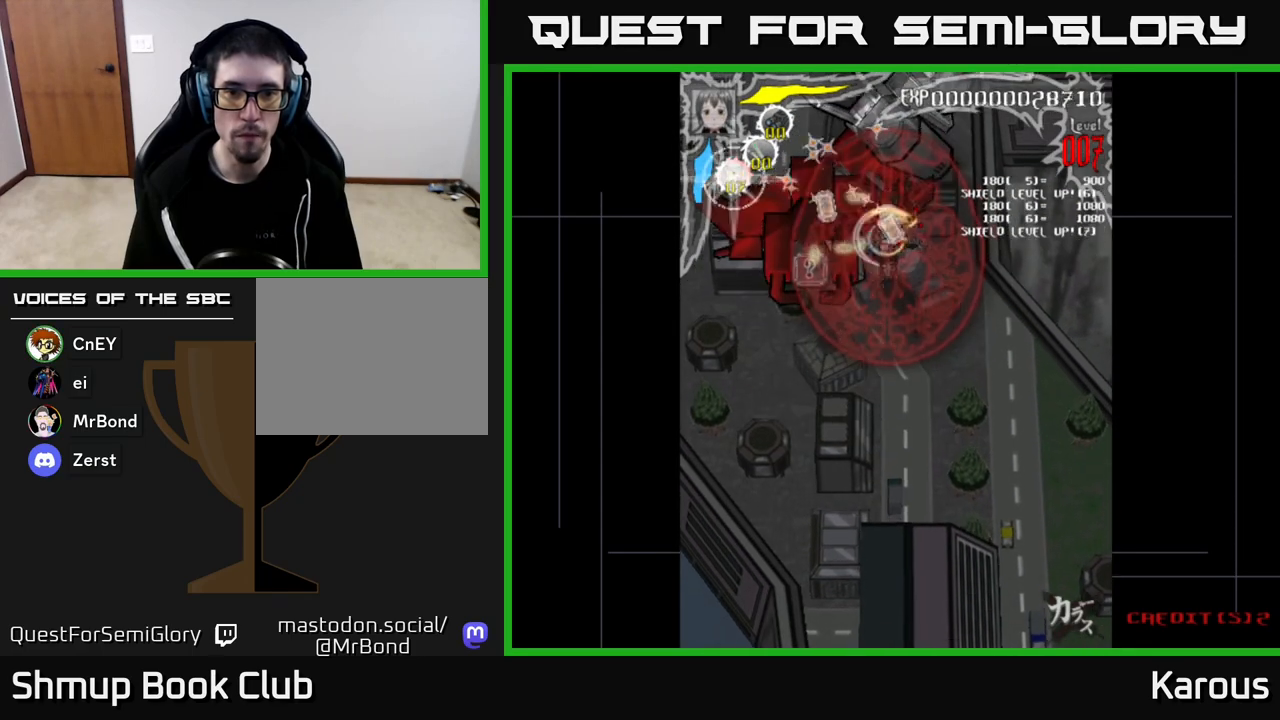
{"buttons": [], "left_stick": "down", "right_stick": "center", "events": [[83, "DPAD_RIGHT", "down"], [133, "DPAD_RIGHT", "up"]]}
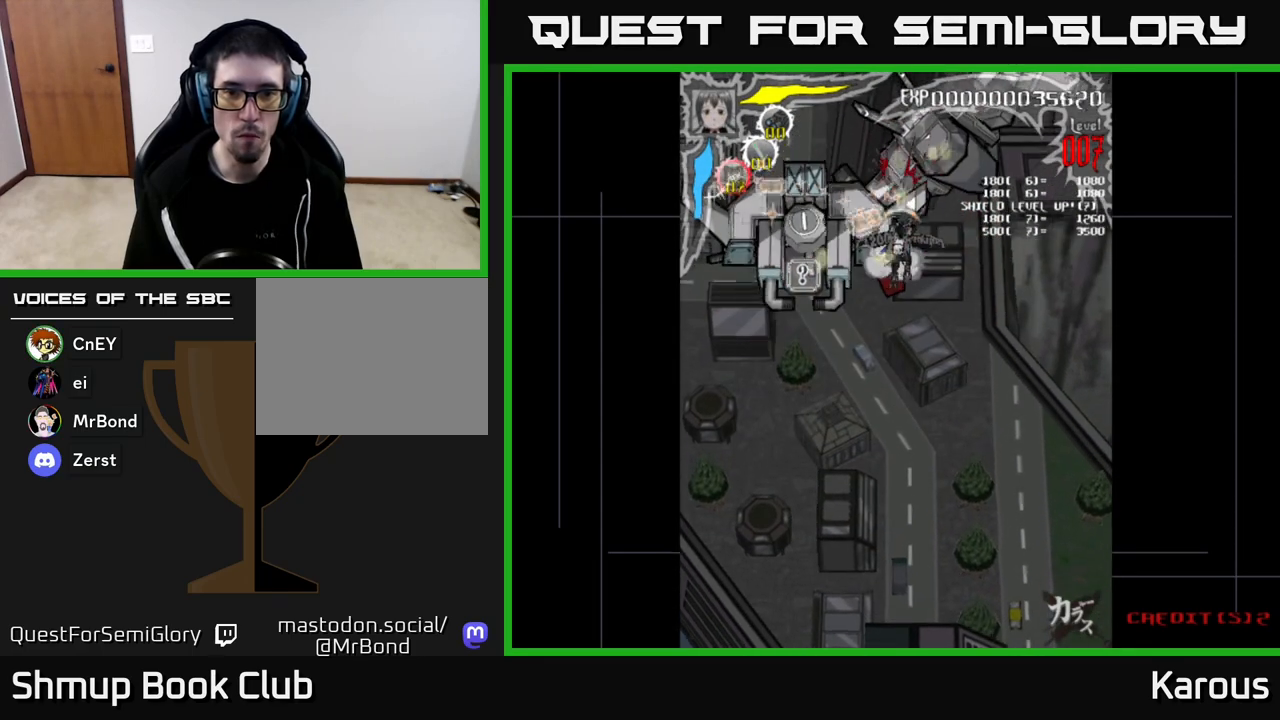
{"buttons": [], "left_stick": "down", "right_stick": "center", "events": [[83, "DPAD_LEFT", "down"], [267, "DPAD_LEFT", "up"]]}
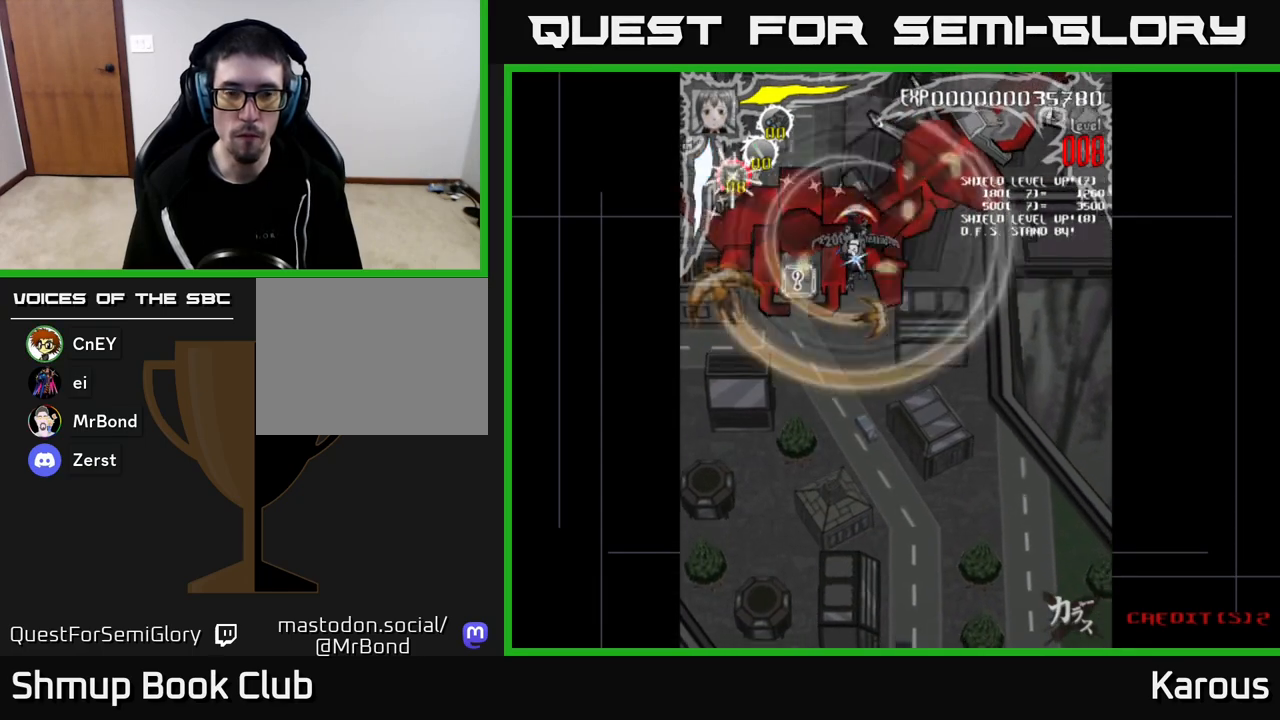
{"buttons": ["DPAD_LEFT"], "left_stick": "down", "right_stick": "center", "events": [[217, "X", "down"], [317, "DPAD_DOWN", "down"], [333, "X", "up"], [367, "DPAD_LEFT", "down"], [383, "DPAD_DOWN", "up"]]}
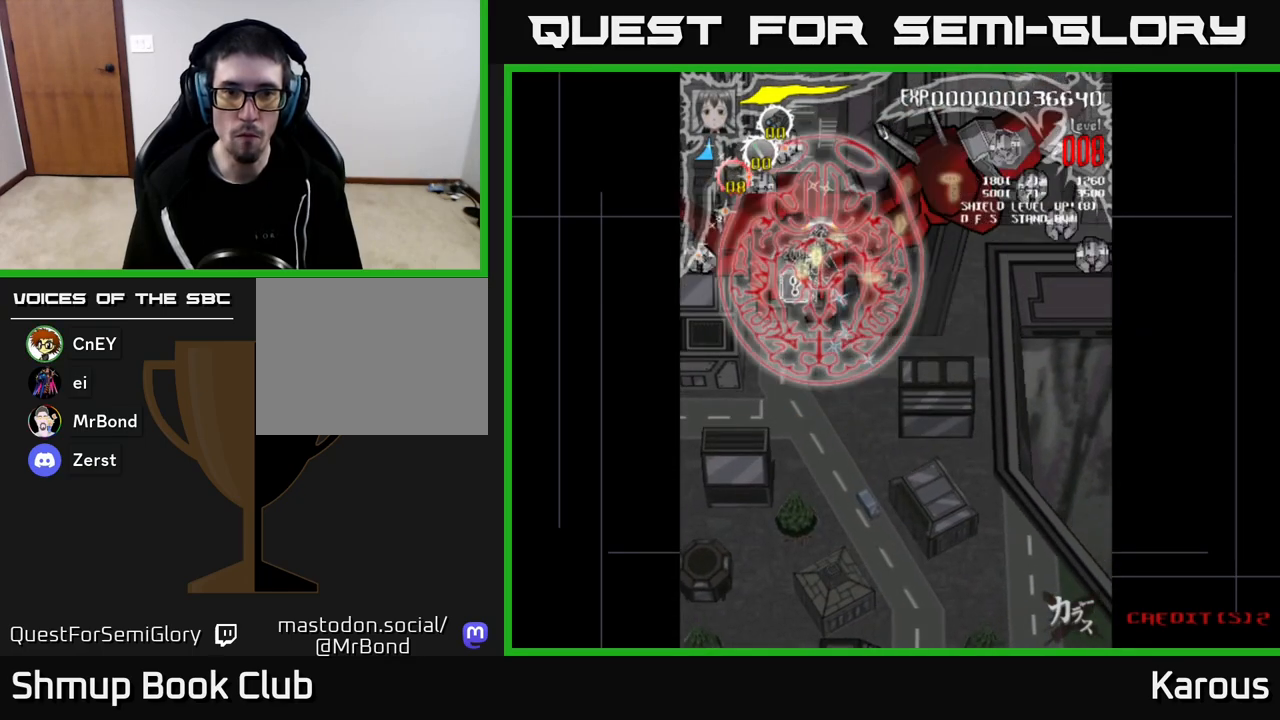
{"buttons": ["DPAD_LEFT"], "left_stick": "down", "right_stick": "center", "events": [[183, "DPAD_DOWN", "down"], [350, "DPAD_LEFT", "up"], [400, "DPAD_LEFT", "down"], [483, "DPAD_DOWN", "up"]]}
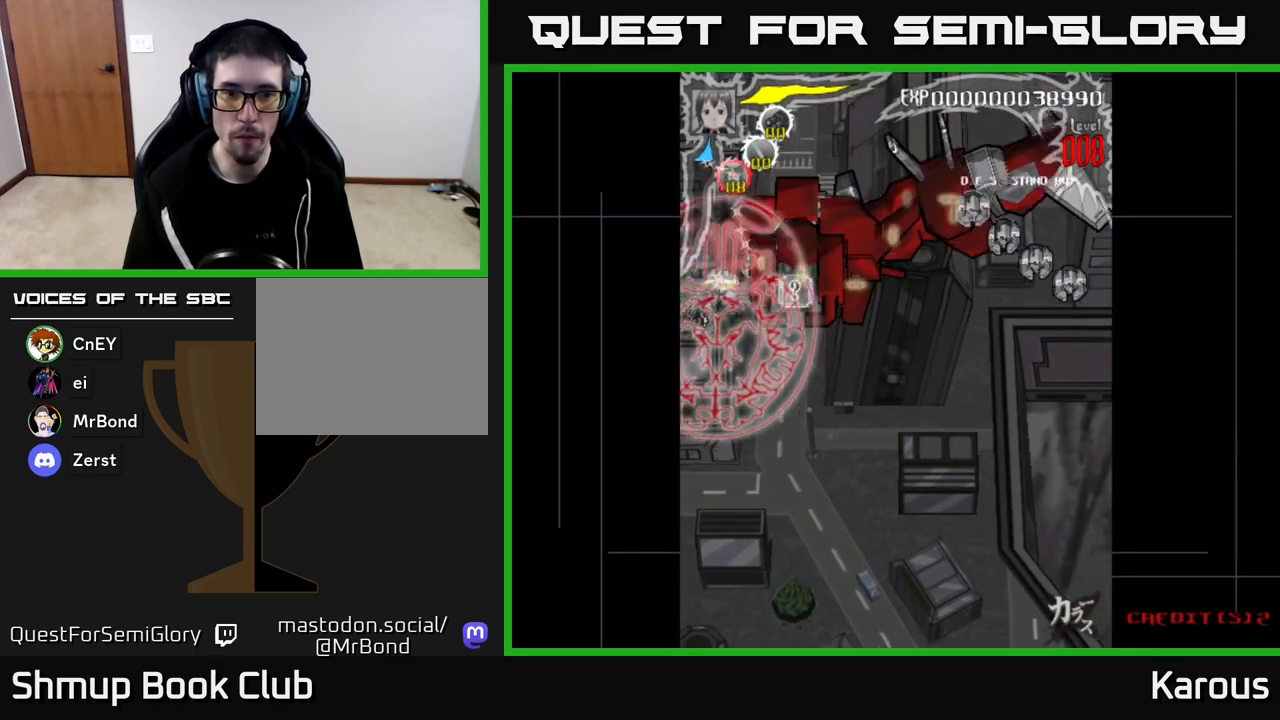
{"buttons": ["DPAD_RIGHT"], "left_stick": "down", "right_stick": "center", "events": [[17, "DPAD_UP", "down"], [67, "DPAD_LEFT", "up"], [100, "DPAD_RIGHT", "down"], [283, "DPAD_UP", "up"]]}
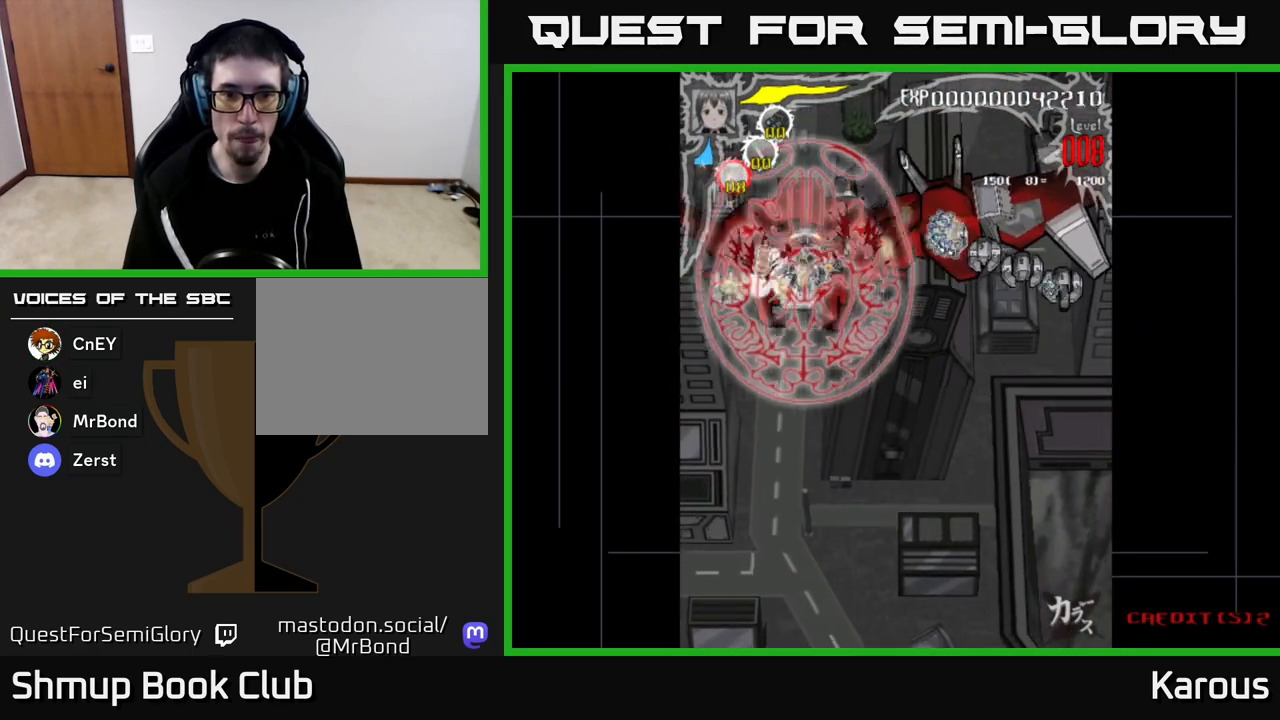
{"buttons": ["DPAD_RIGHT"], "left_stick": "down", "right_stick": "center", "events": []}
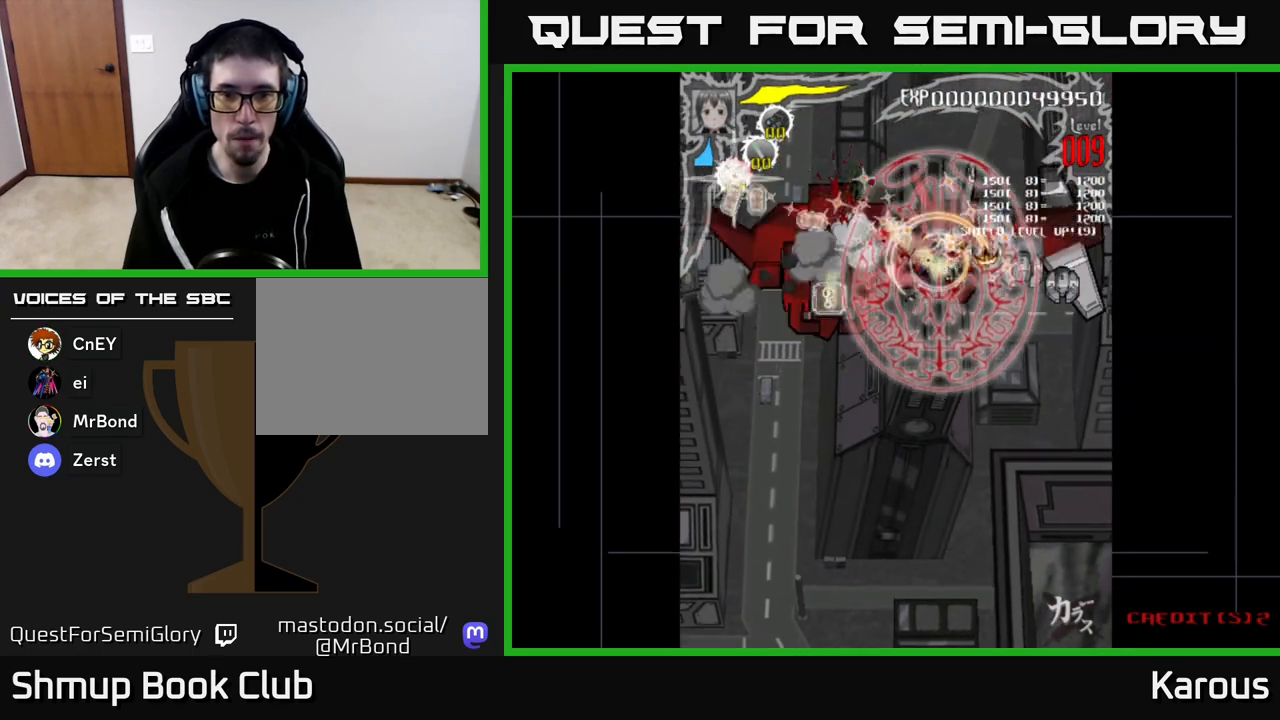
{"buttons": ["DPAD_RIGHT"], "left_stick": "down", "right_stick": "center", "events": [[50, "DPAD_DOWN", "down"], [133, "DPAD_DOWN", "up"], [333, "DPAD_DOWN", "down"], [417, "DPAD_DOWN", "up"]]}